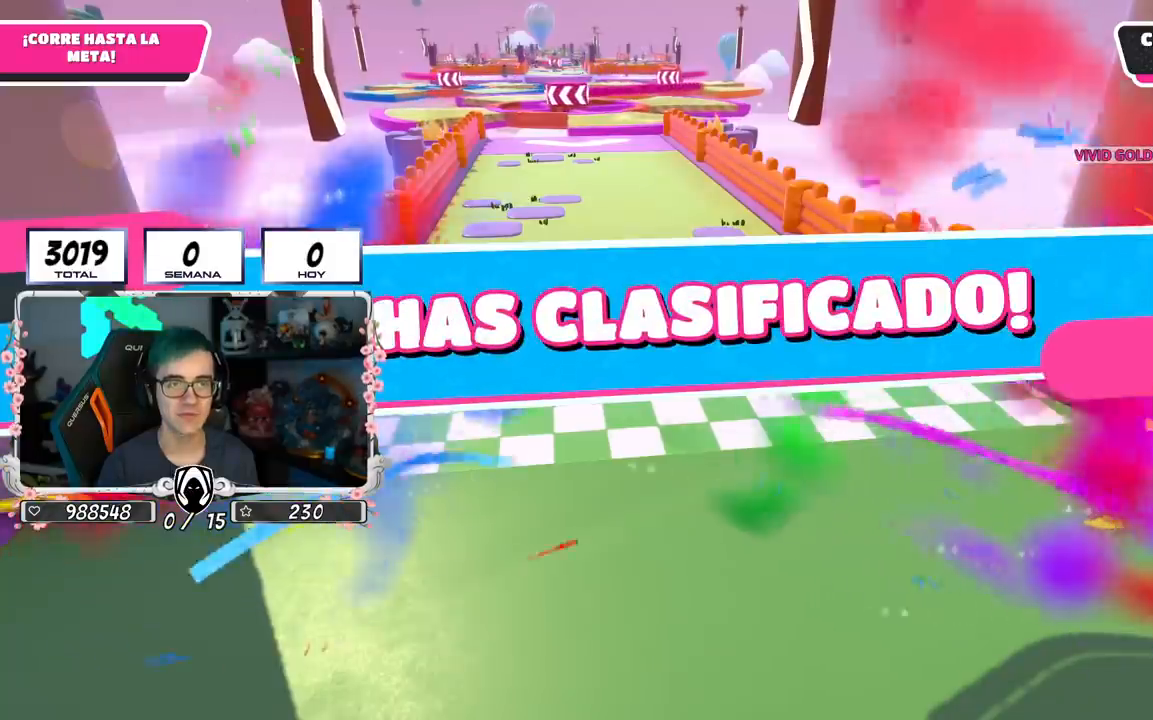
Gameplay with a controller (PlayStation layout); each line is a JSON object with the inputs held at the frame after it. "events" lists button and stick changes between this image and that frame as [ms after this image, input, new state], when the widget could be followed in between.
{"buttons": [], "left_stick": "center", "right_stick": "center", "events": []}
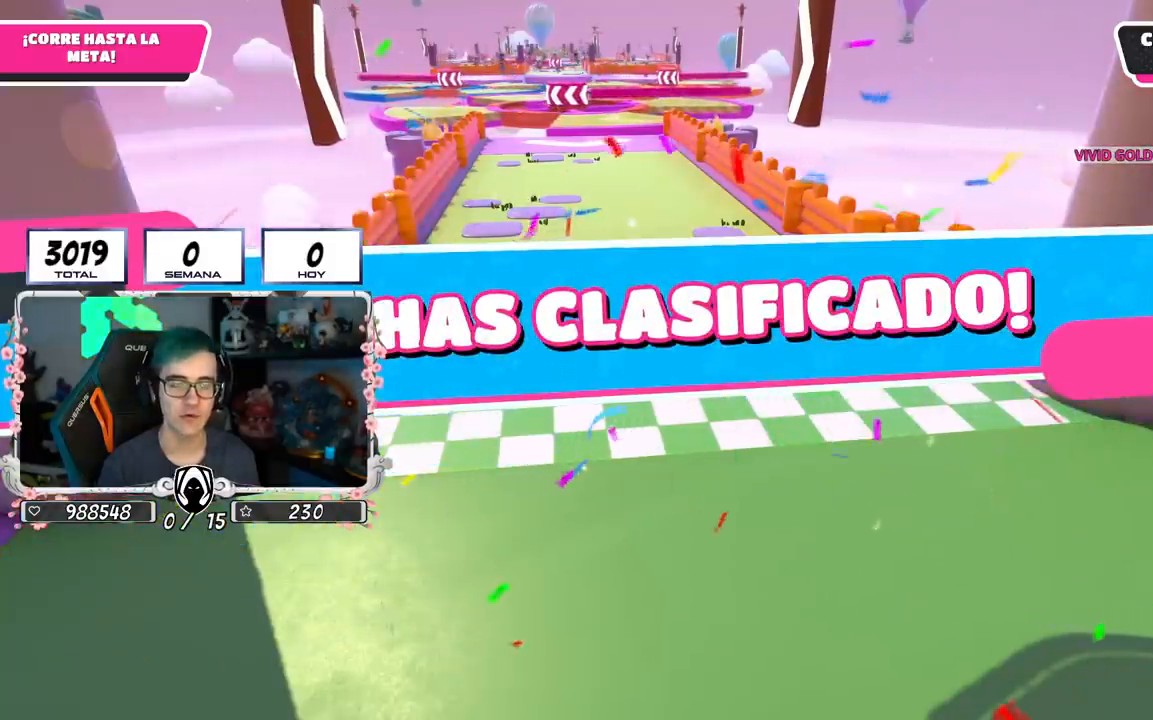
{"buttons": [], "left_stick": "center", "right_stick": "center", "events": []}
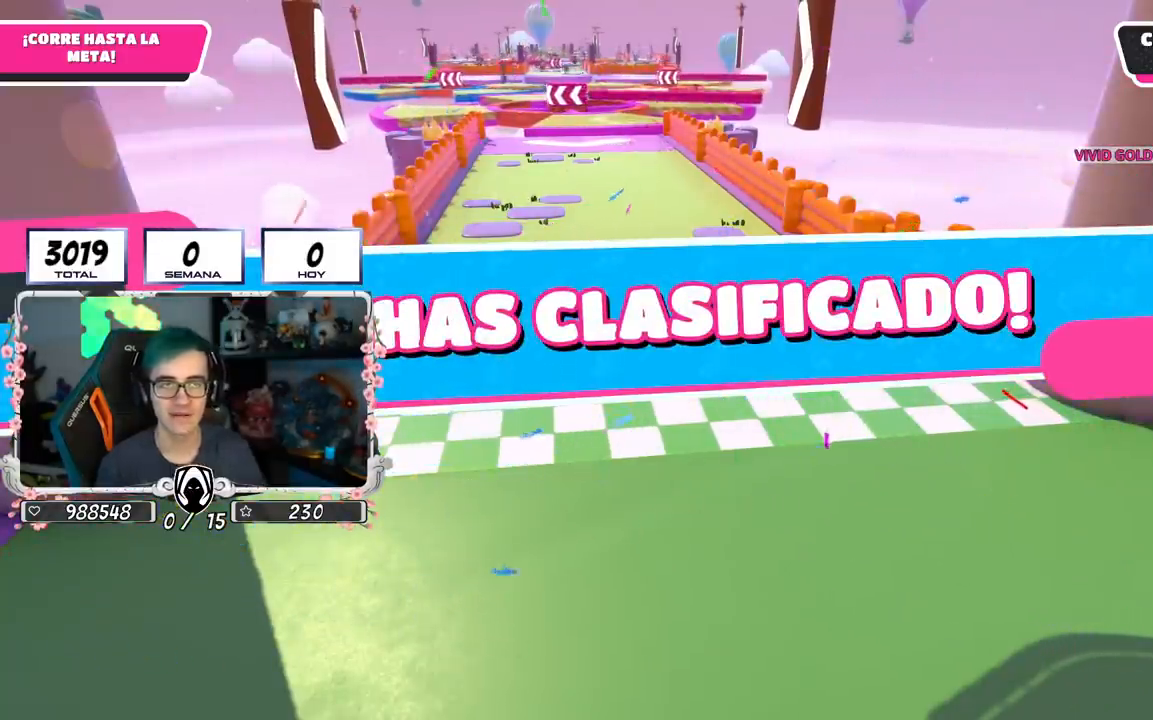
{"buttons": [], "left_stick": "center", "right_stick": "center", "events": []}
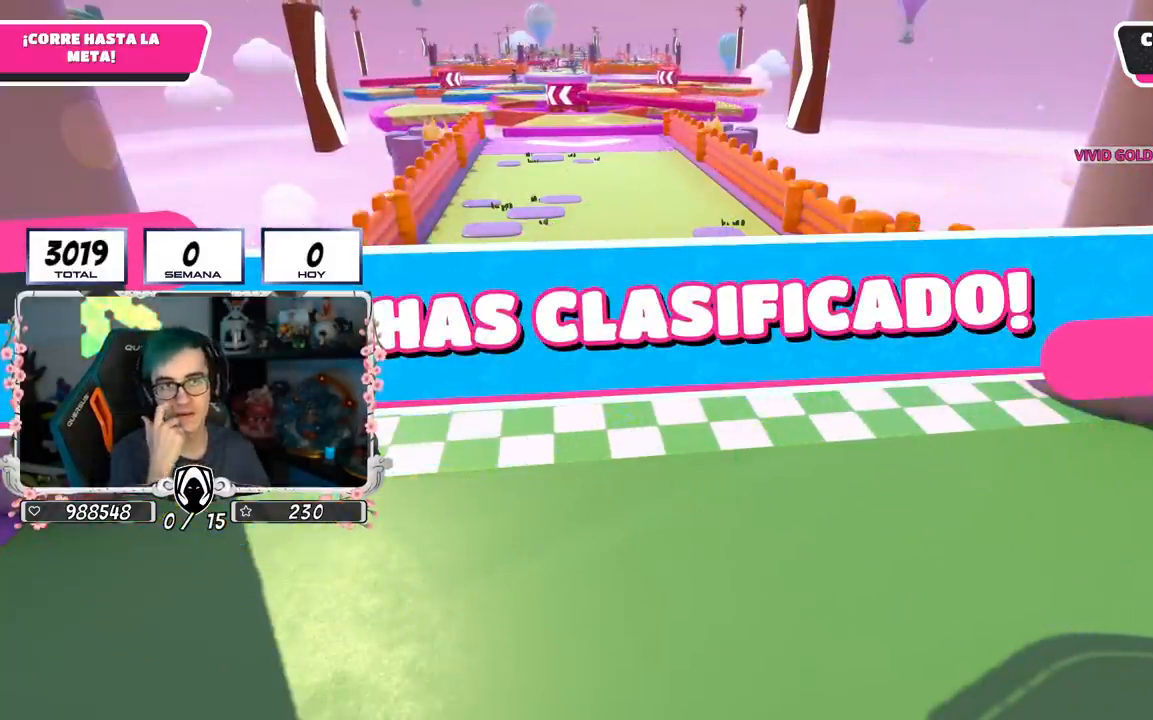
{"buttons": [], "left_stick": "center", "right_stick": "center", "events": []}
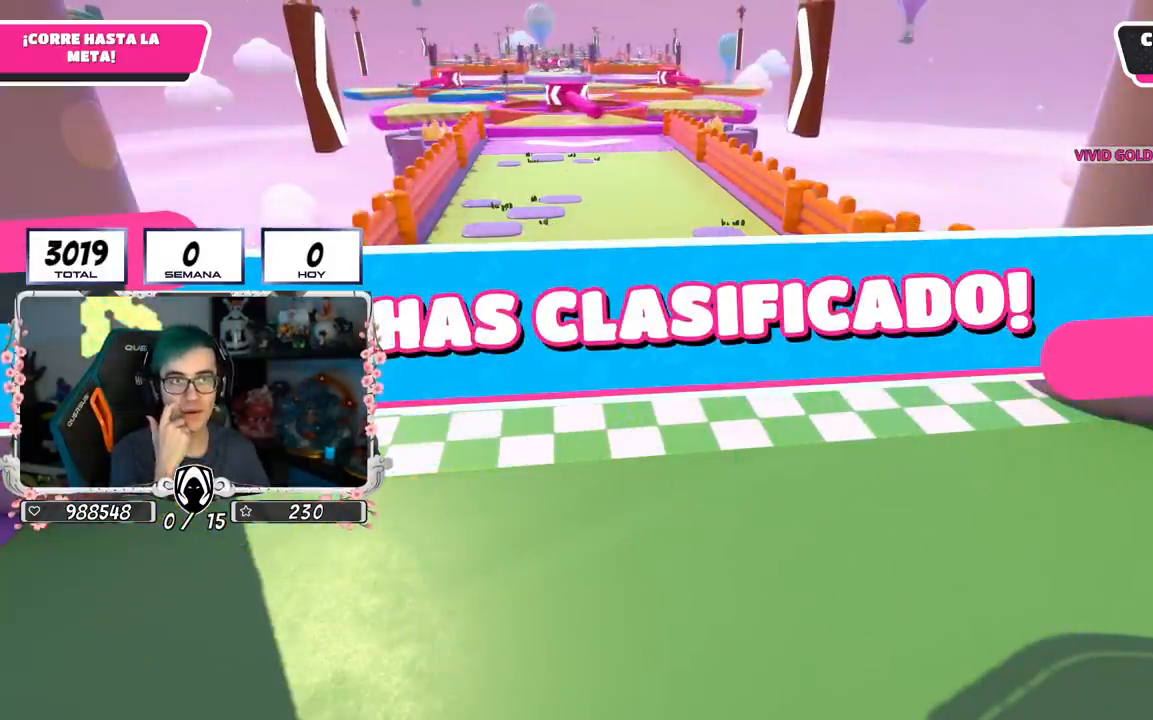
{"buttons": [], "left_stick": "center", "right_stick": "center", "events": []}
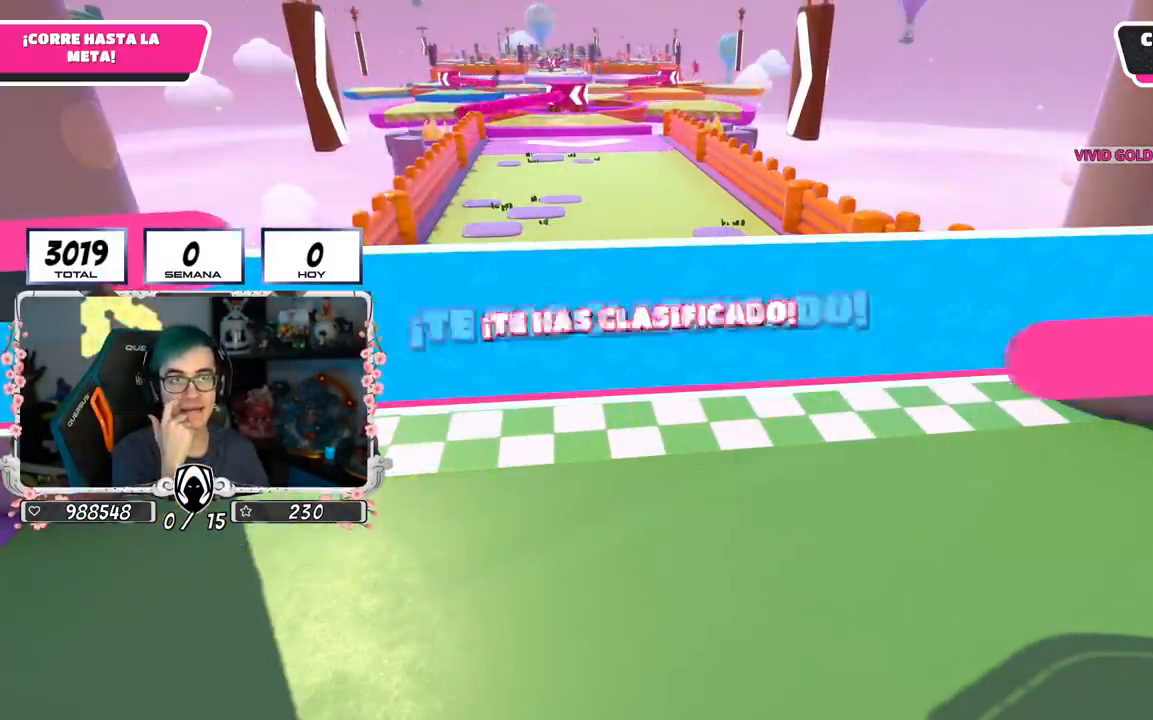
{"buttons": [], "left_stick": "center", "right_stick": "center", "events": []}
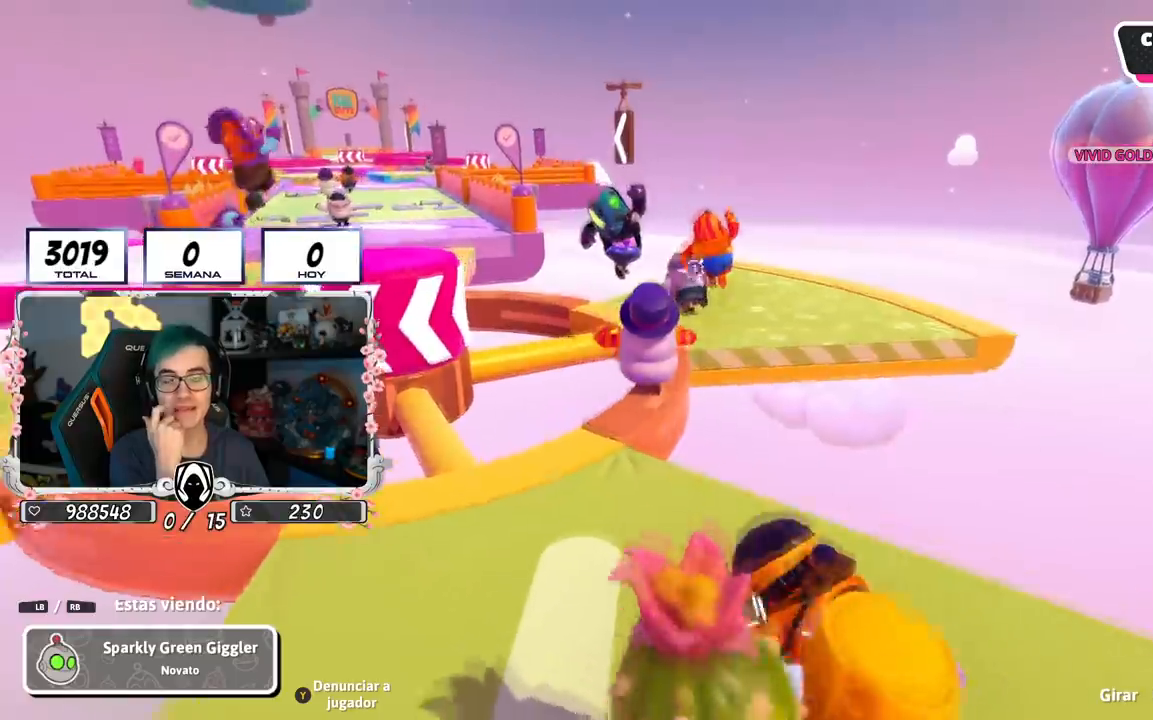
{"buttons": [], "left_stick": "center", "right_stick": "center", "events": []}
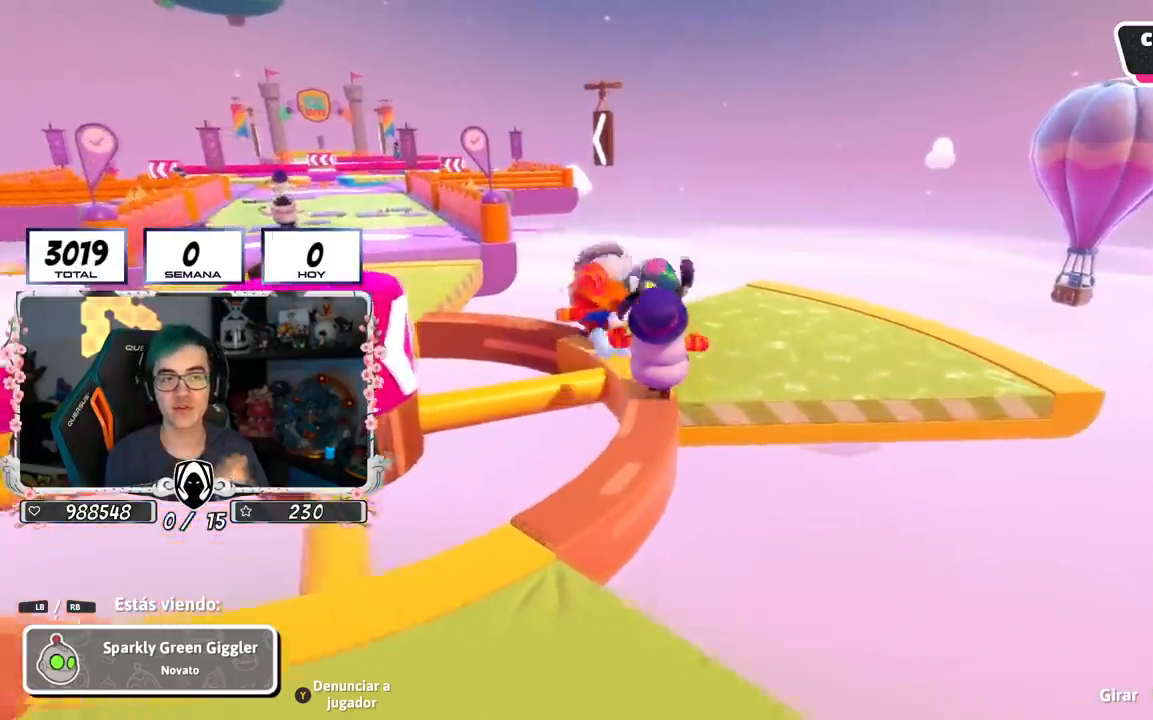
{"buttons": [], "left_stick": "center", "right_stick": "center", "events": []}
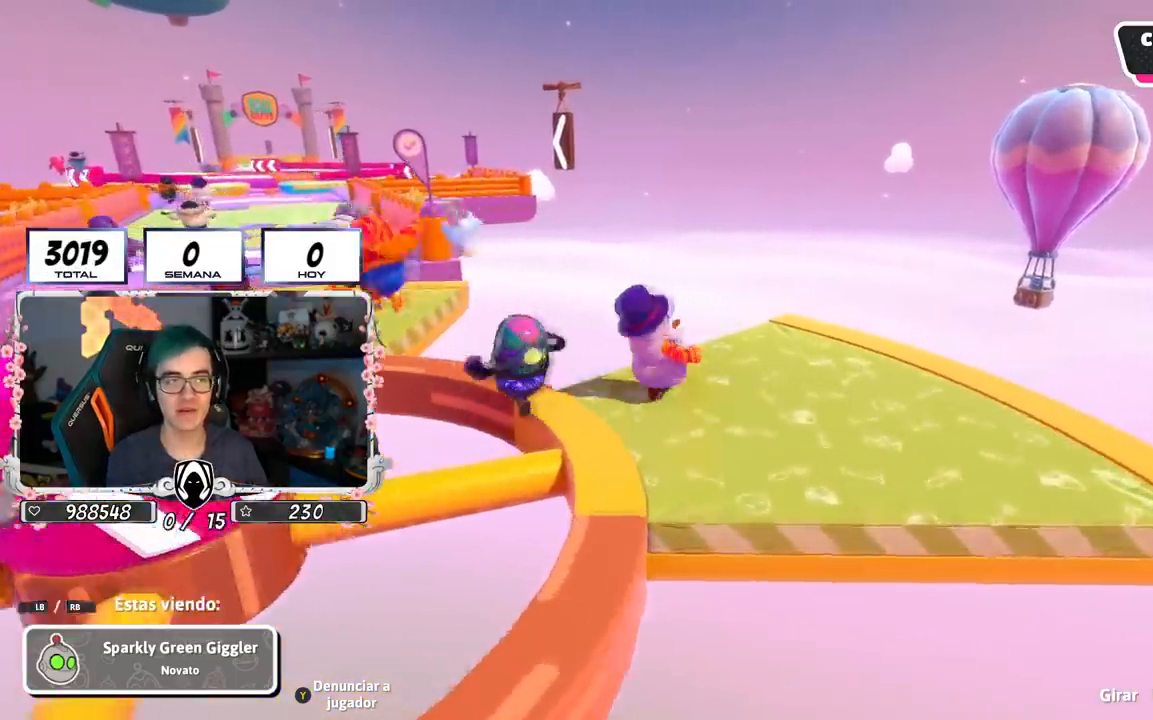
{"buttons": [], "left_stick": "center", "right_stick": "center", "events": []}
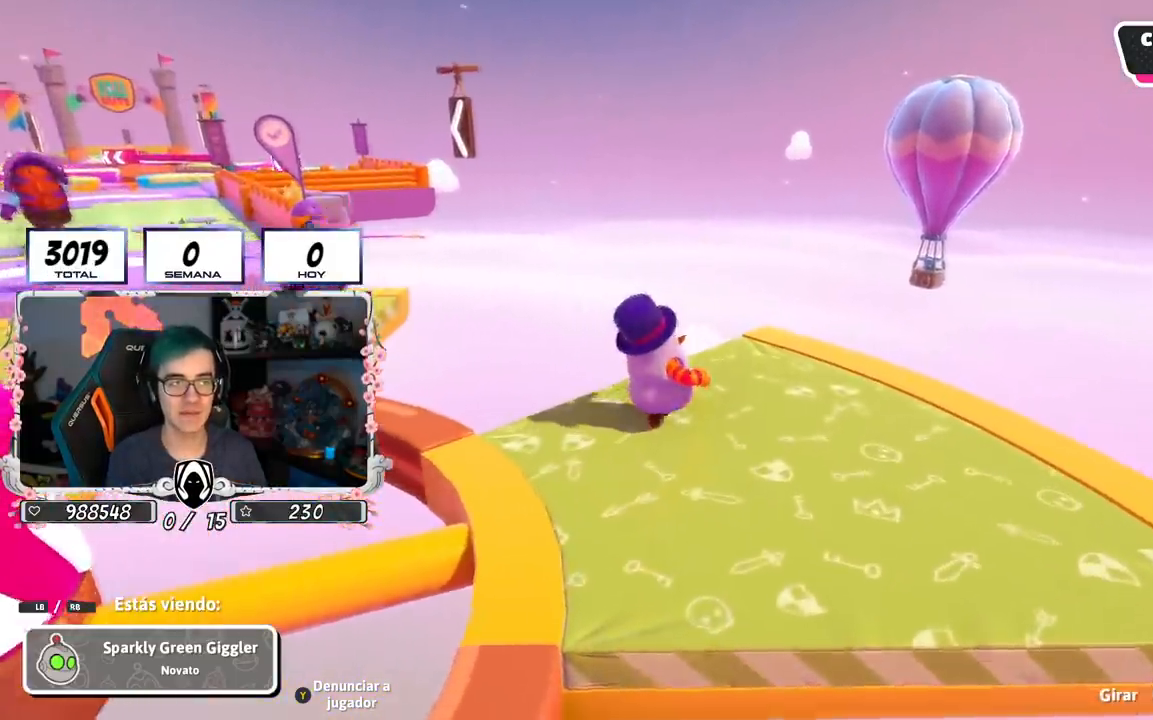
{"buttons": [], "left_stick": "center", "right_stick": "left", "events": [[418, "right_stick", "left"]]}
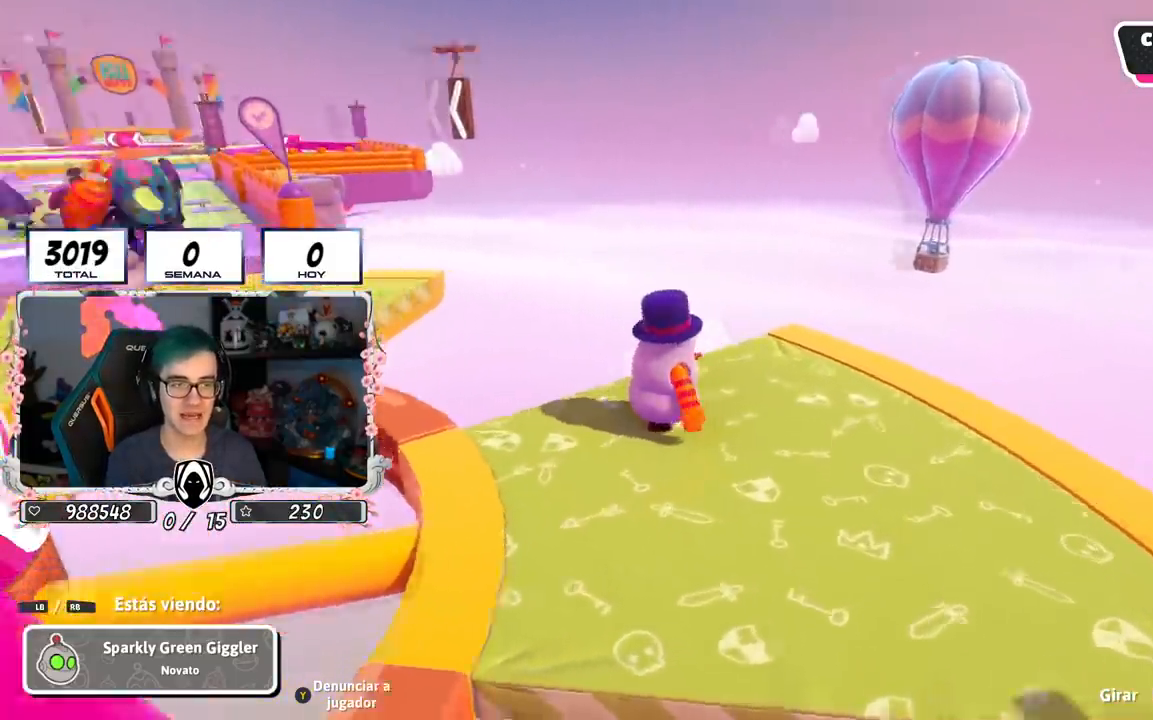
{"buttons": [], "left_stick": "center", "right_stick": "left", "events": [[184, "right_stick", "center"], [434, "right_stick", "left"]]}
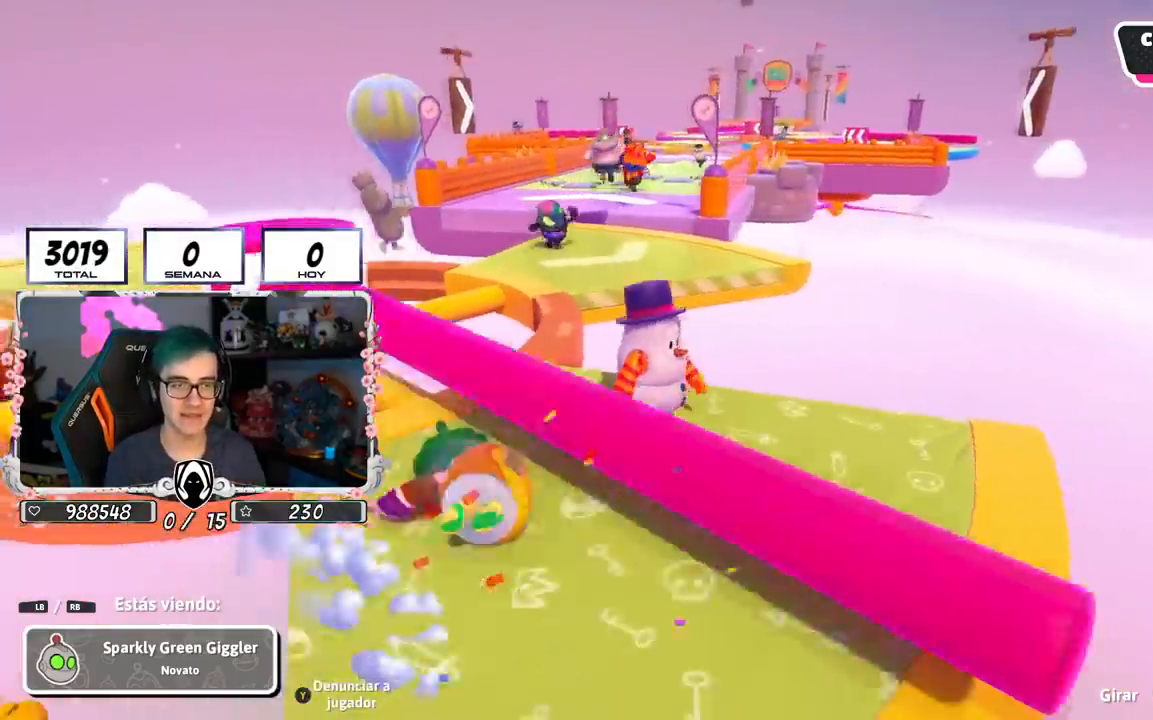
{"buttons": [], "left_stick": "center", "right_stick": "center", "events": [[251, "right_stick", "center"]]}
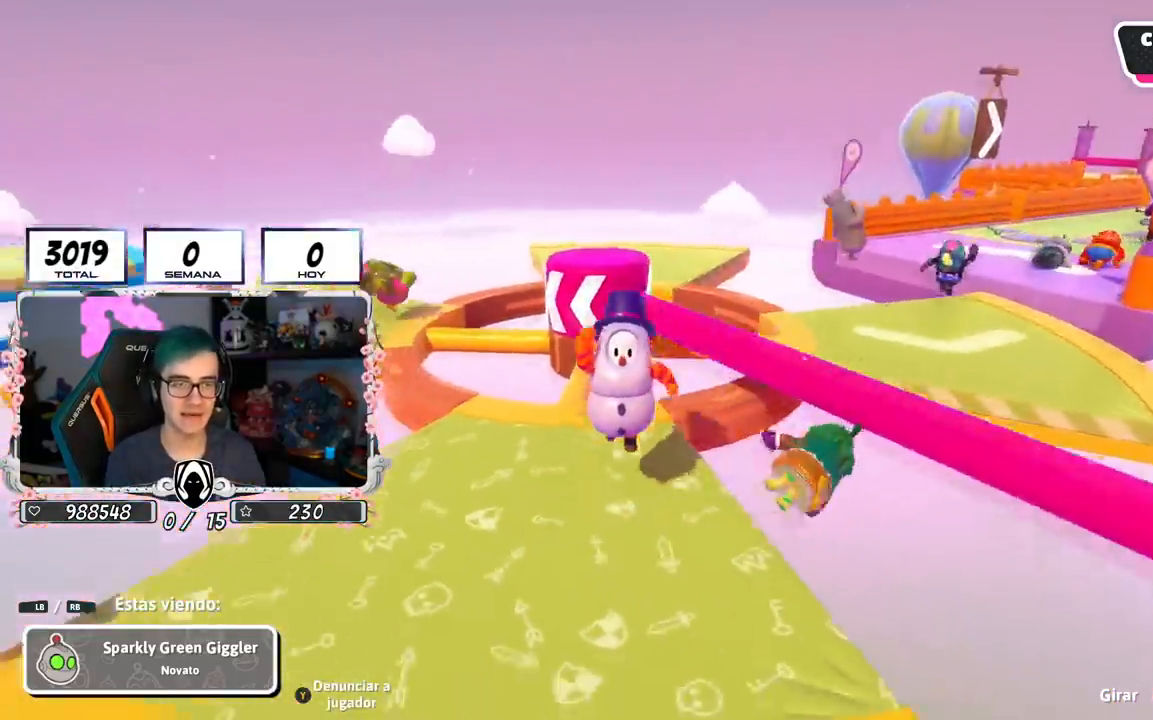
{"buttons": [], "left_stick": "center", "right_stick": "right", "events": [[83, "L1", "down"], [150, "L1", "up"], [467, "right_stick", "right"]]}
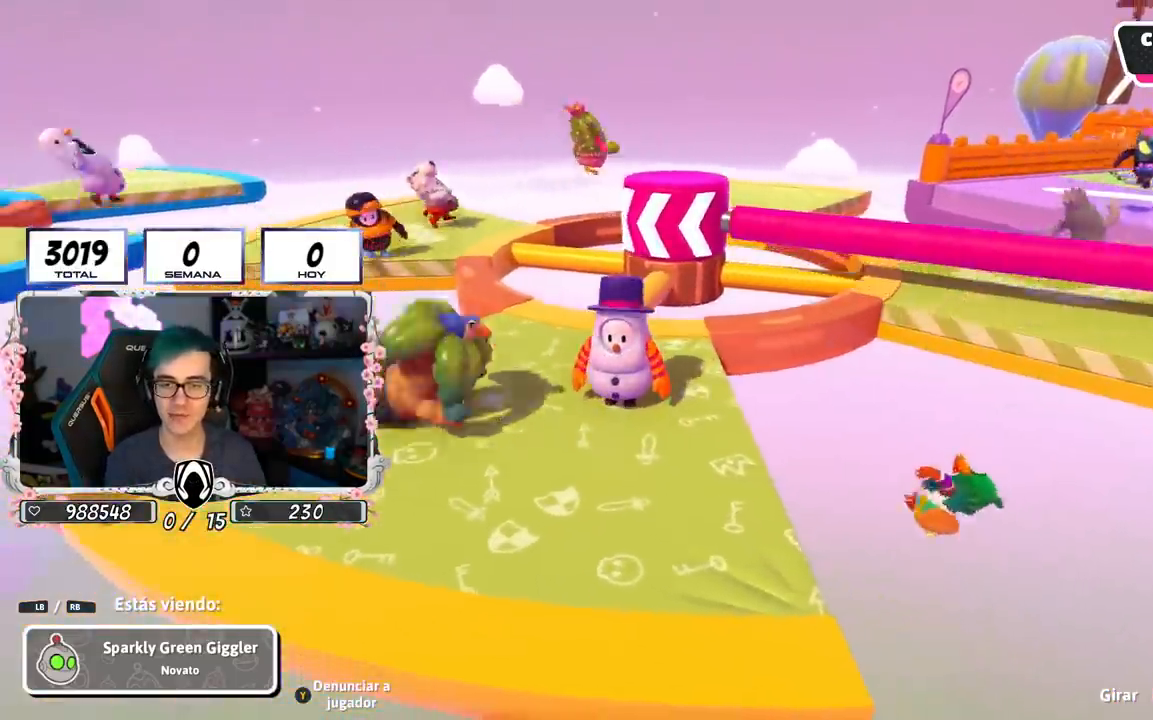
{"buttons": [], "left_stick": "center", "right_stick": "center", "events": [[117, "right_stick", "center"]]}
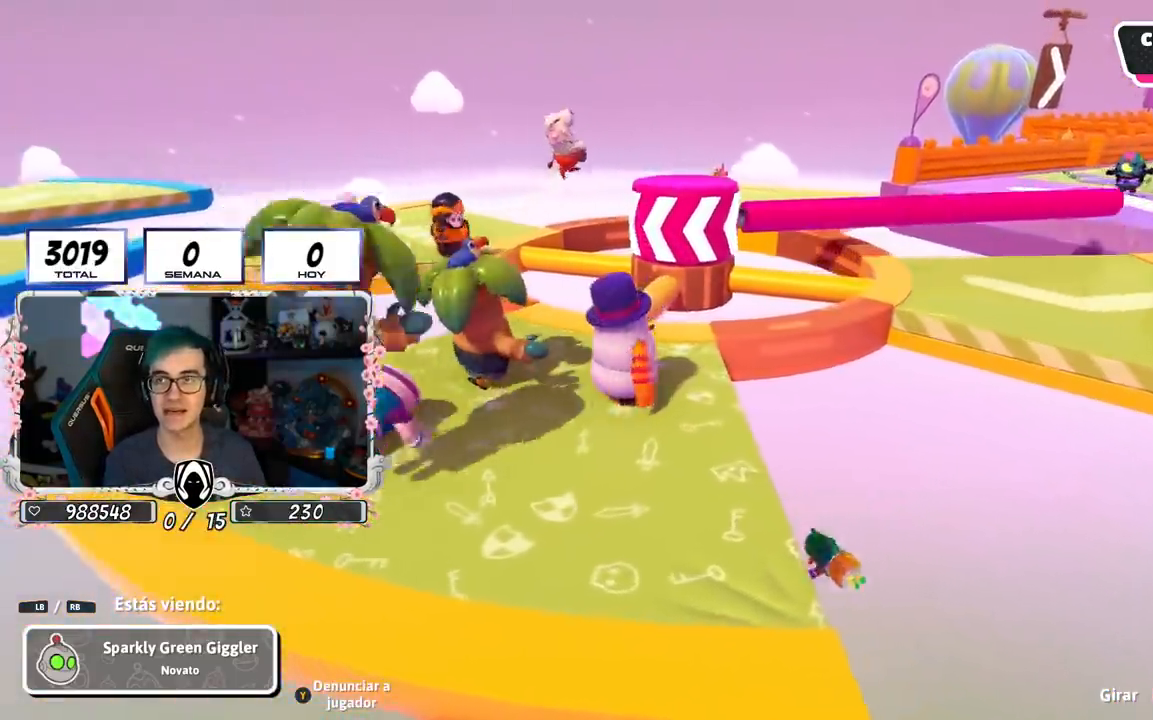
{"buttons": [], "left_stick": "center", "right_stick": "center", "events": [[17, "right_stick", "down-right"], [133, "right_stick", "center"]]}
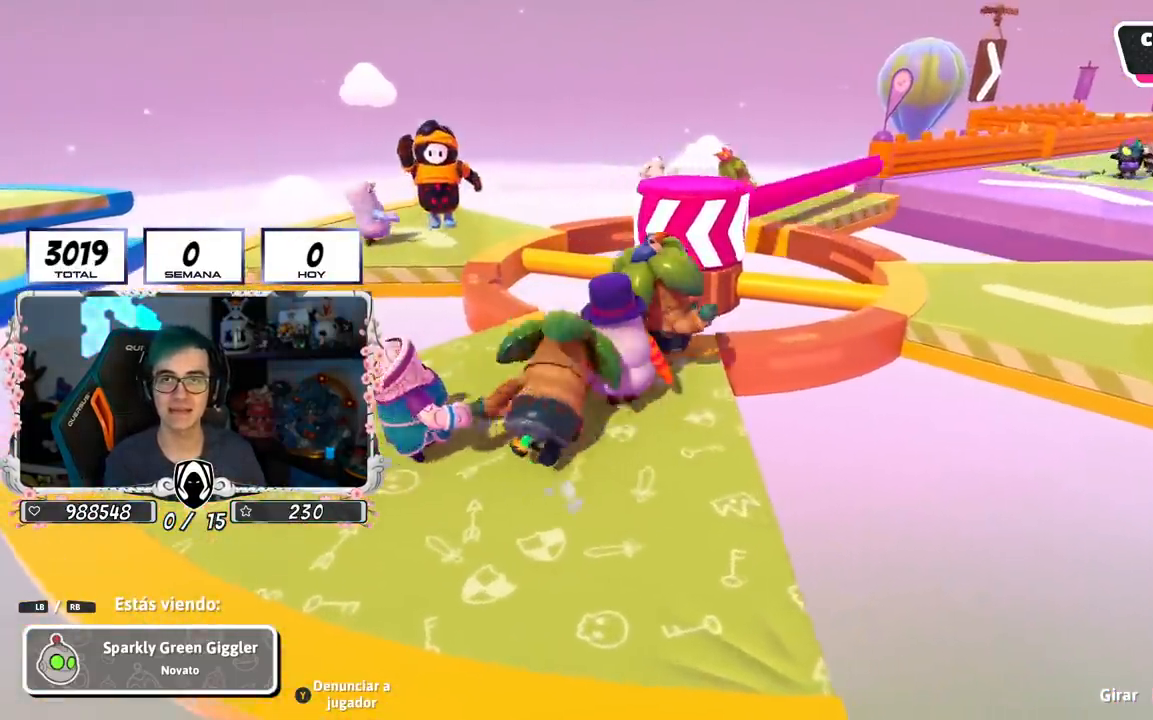
{"buttons": [], "left_stick": "center", "right_stick": "center", "events": []}
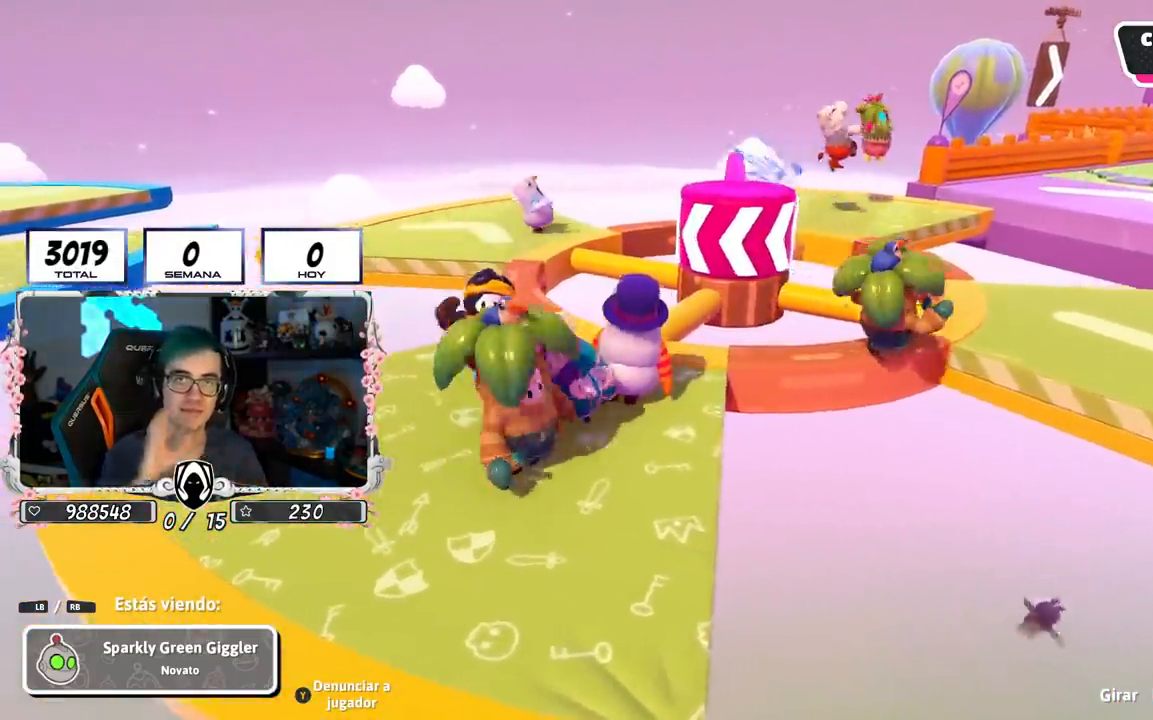
{"buttons": [], "left_stick": "center", "right_stick": "center", "events": []}
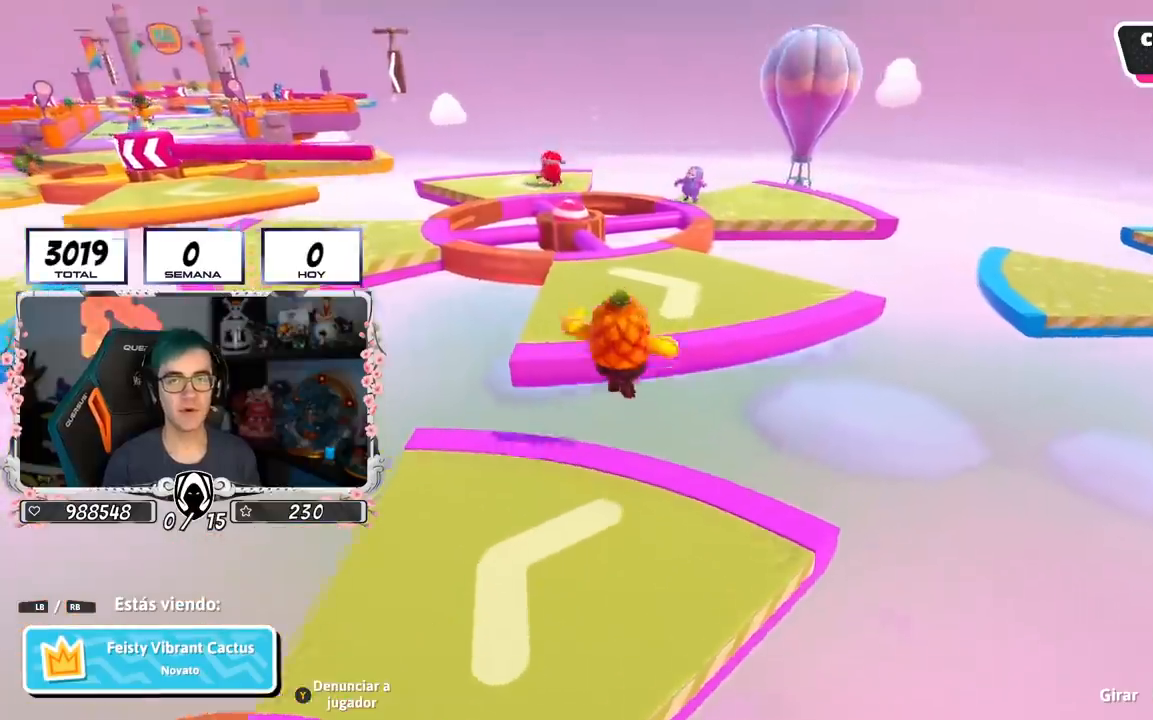
{"buttons": [], "left_stick": "center", "right_stick": "center", "events": [[50, "right_stick", "down"], [183, "right_stick", "center"]]}
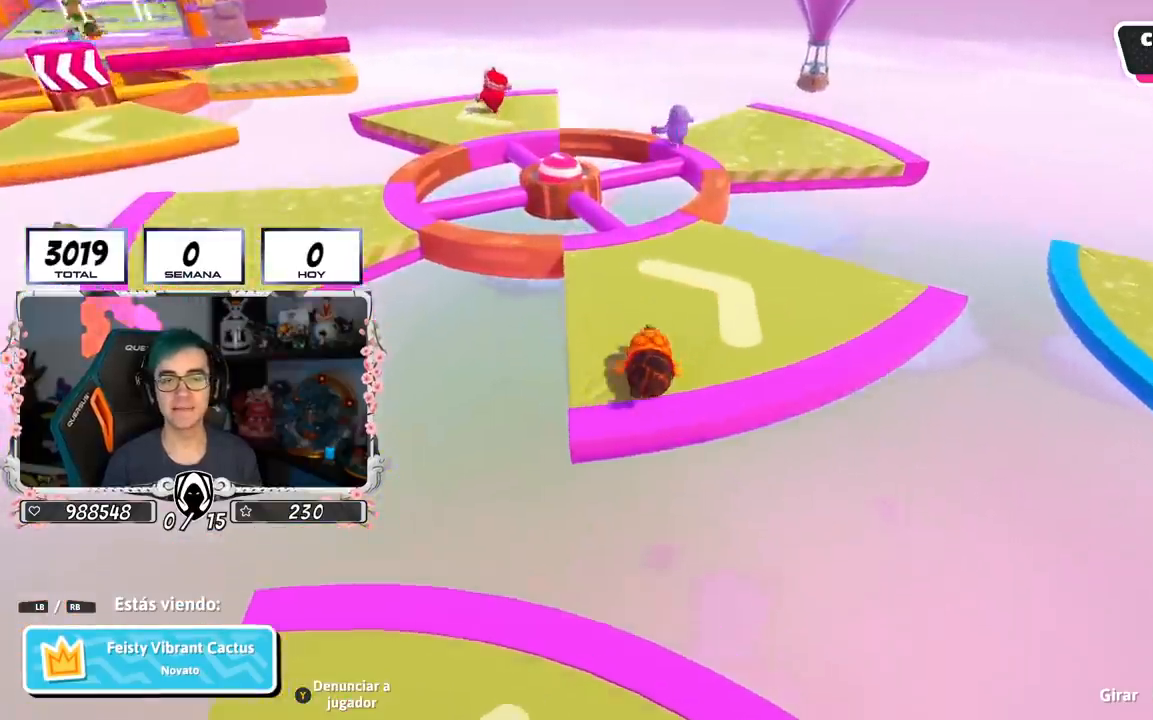
{"buttons": [], "left_stick": "center", "right_stick": "center", "events": [[167, "right_stick", "down-left"], [334, "right_stick", "center"]]}
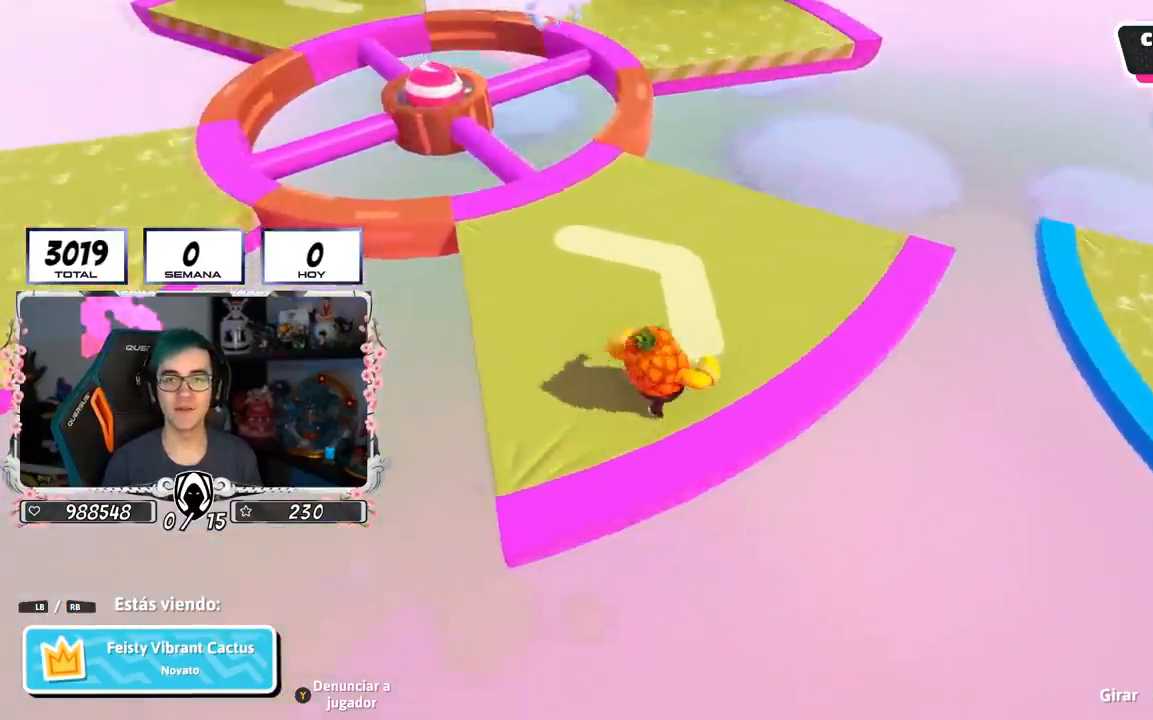
{"buttons": [], "left_stick": "center", "right_stick": "center", "events": [[133, "right_stick", "left"], [384, "right_stick", "center"]]}
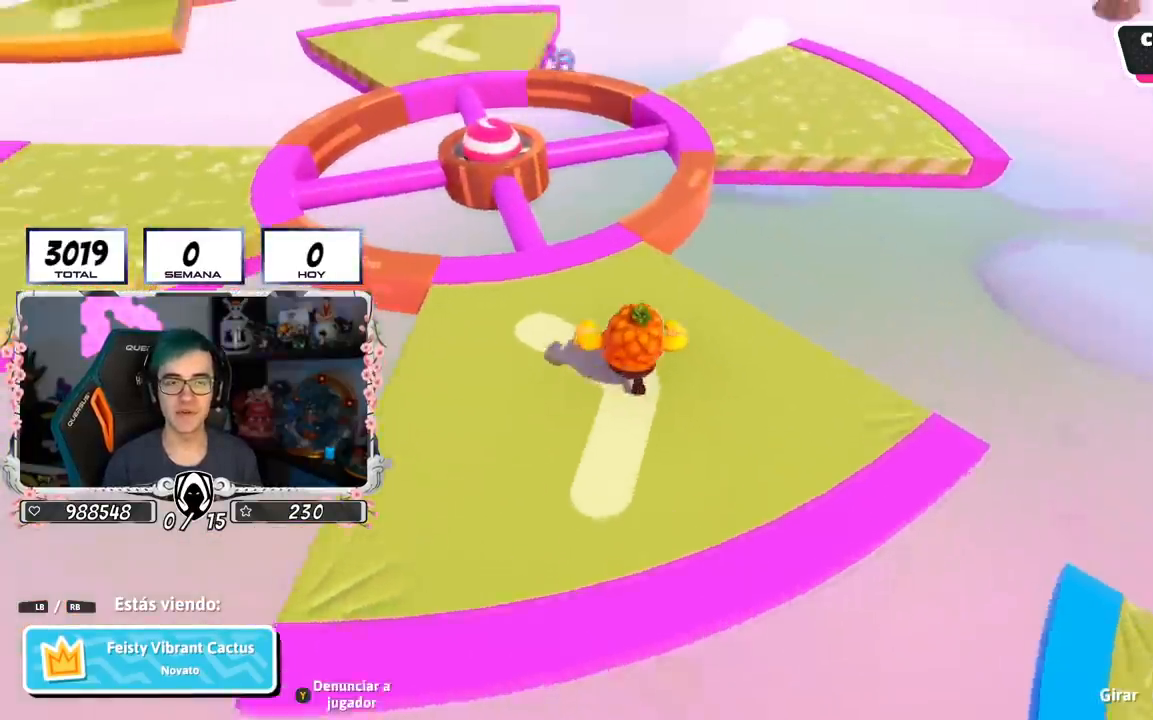
{"buttons": [], "left_stick": "center", "right_stick": "center", "events": [[117, "right_stick", "left"], [234, "right_stick", "center"]]}
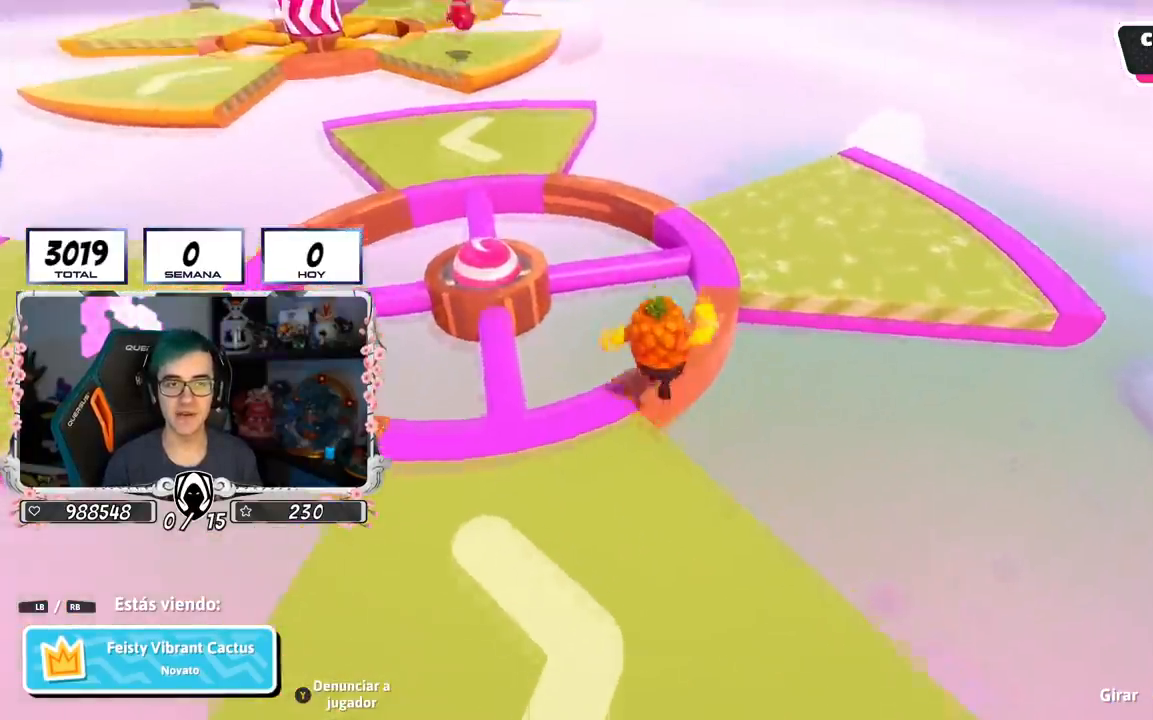
{"buttons": [], "left_stick": "center", "right_stick": "up-left", "events": [[317, "right_stick", "up-left"]]}
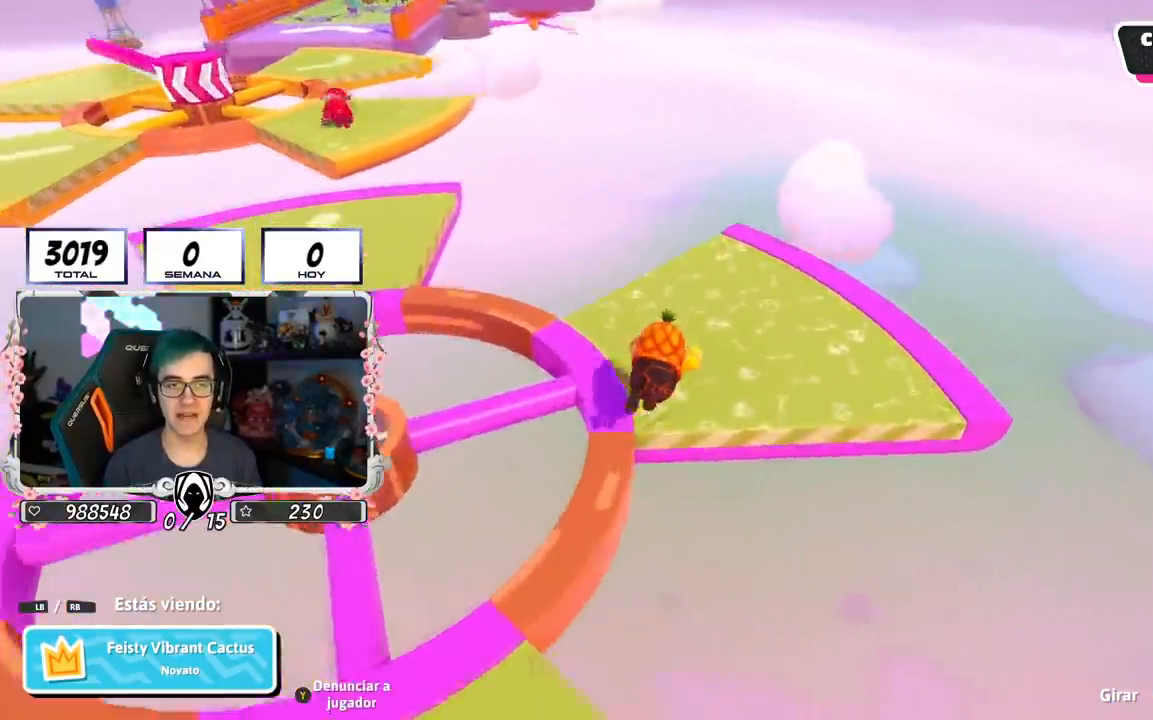
{"buttons": [], "left_stick": "center", "right_stick": "center", "events": [[201, "R1", "down"], [234, "right_stick", "center"], [367, "R1", "up"]]}
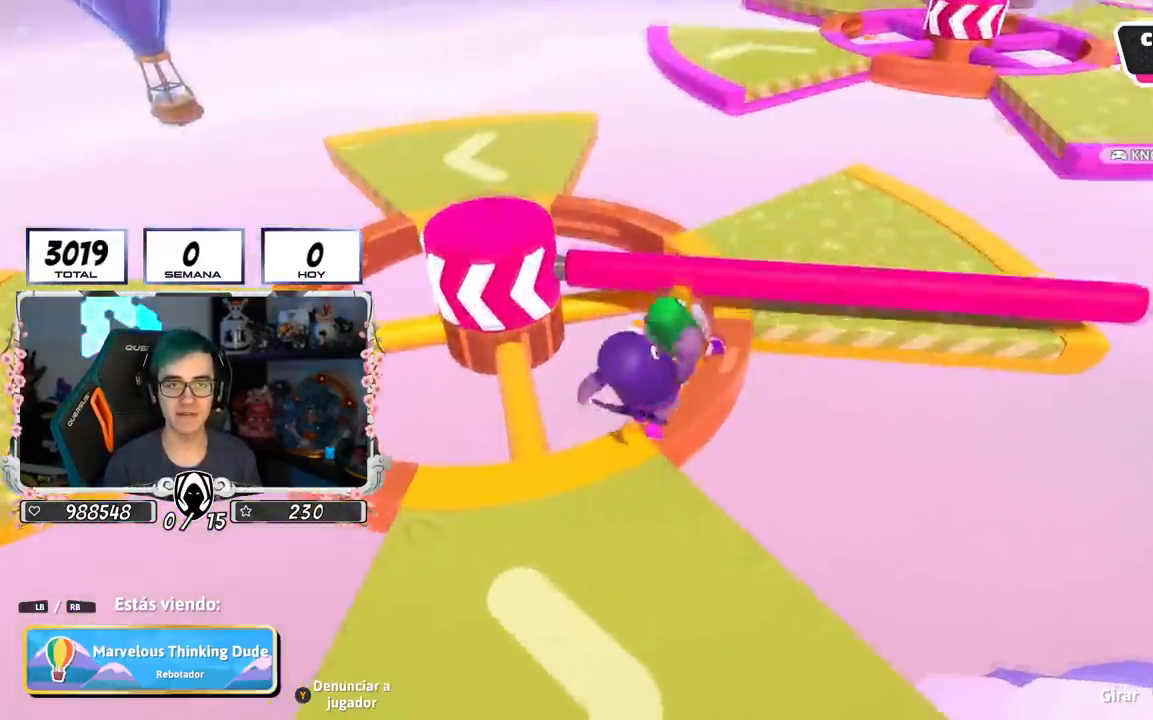
{"buttons": ["R1"], "left_stick": "center", "right_stick": "center", "events": [[267, "right_stick", "up-right"], [333, "L1", "down"], [367, "R1", "down"], [384, "L1", "up"], [484, "right_stick", "center"]]}
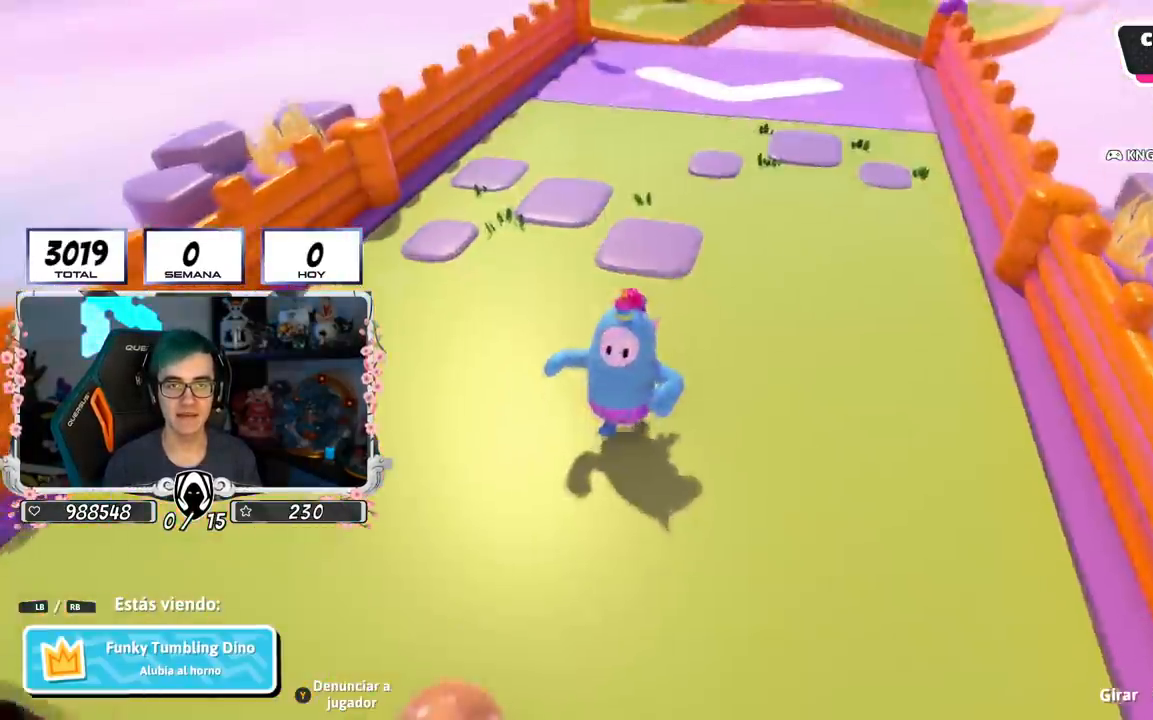
{"buttons": [], "left_stick": "center", "right_stick": "center", "events": [[67, "R1", "up"]]}
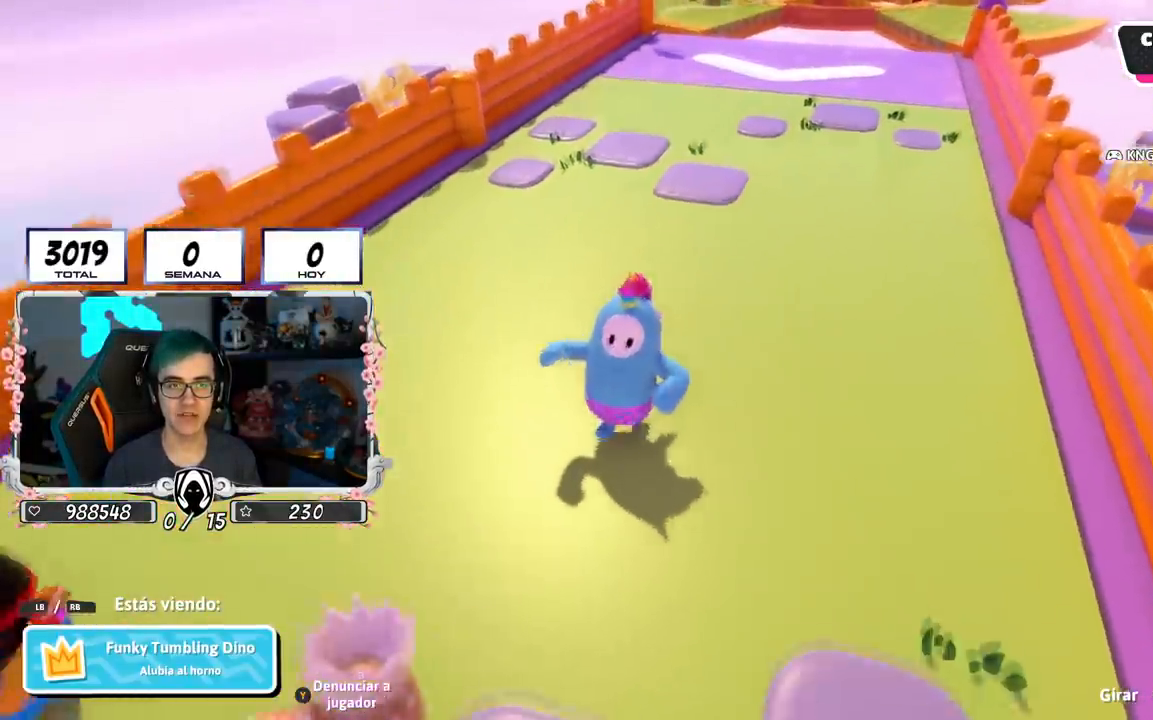
{"buttons": [], "left_stick": "center", "right_stick": "center", "events": [[100, "right_stick", "left"], [467, "right_stick", "center"]]}
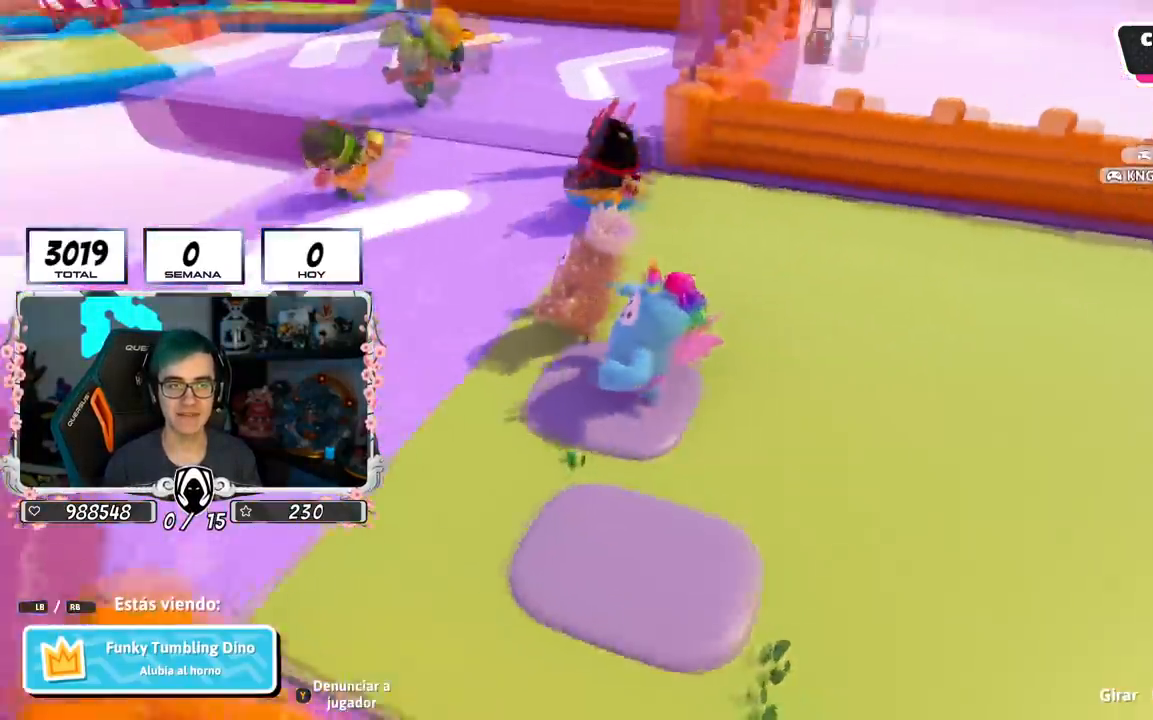
{"buttons": ["R1"], "left_stick": "center", "right_stick": "center", "events": [[317, "right_stick", "up-left"], [451, "right_stick", "center"], [501, "R1", "down"]]}
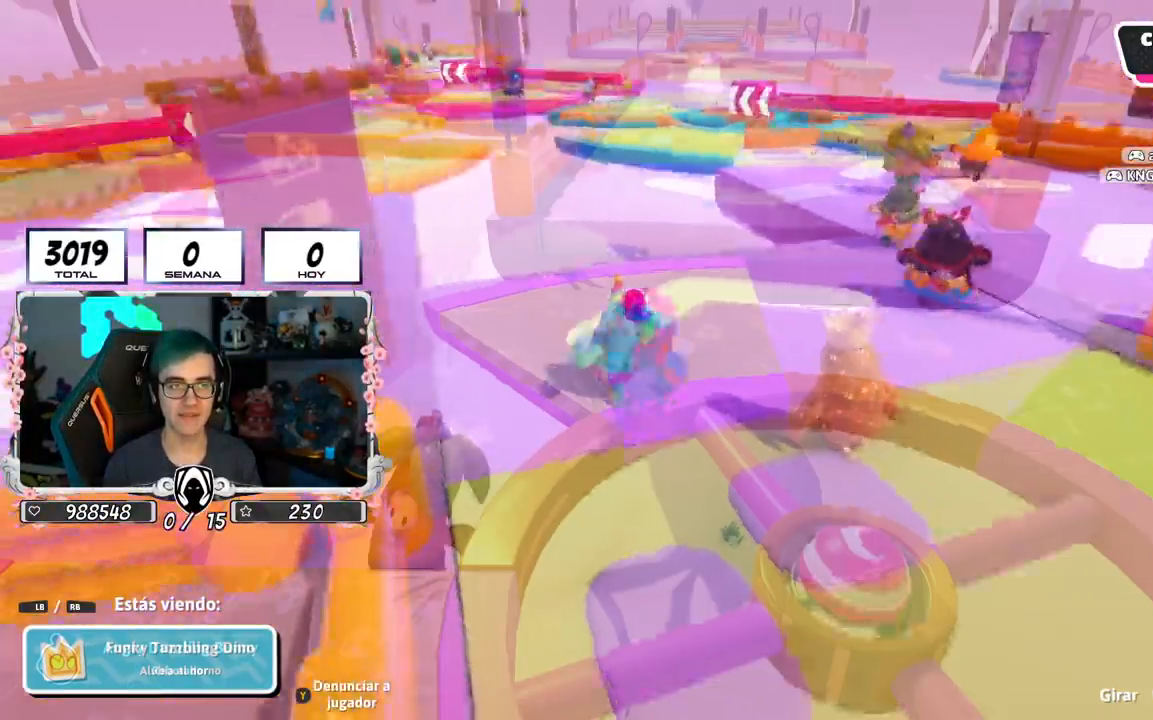
{"buttons": [], "left_stick": "center", "right_stick": "center", "events": [[183, "R1", "up"]]}
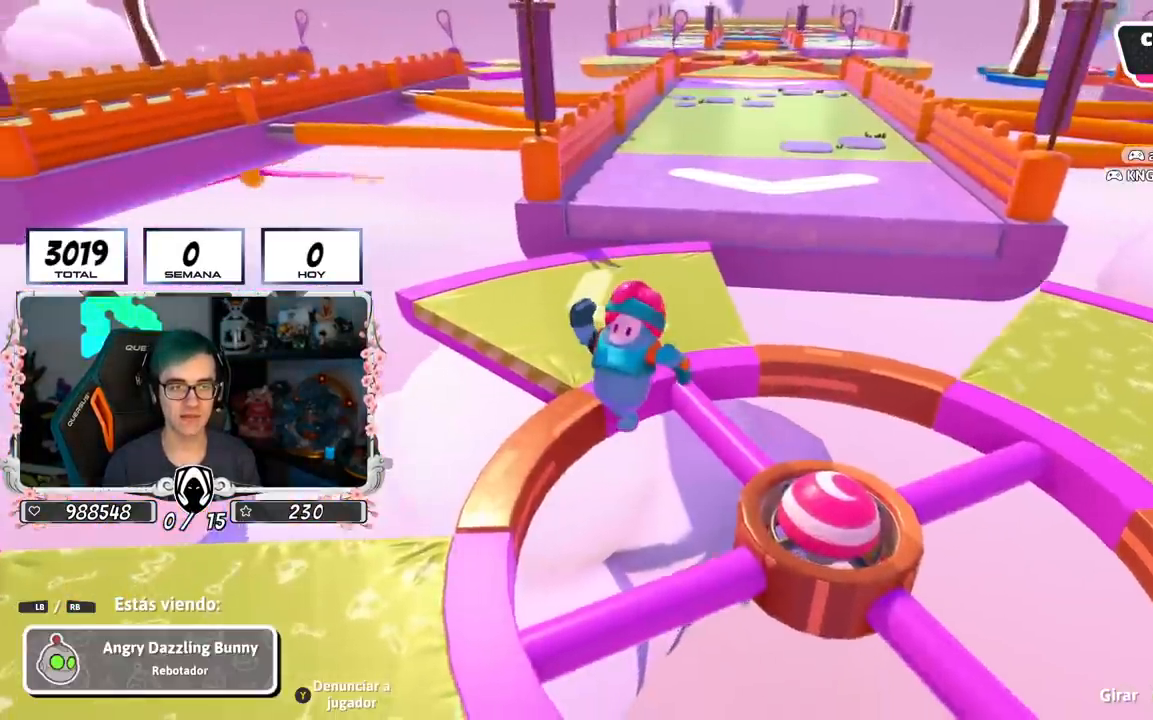
{"buttons": ["R1"], "left_stick": "center", "right_stick": "right", "events": [[117, "right_stick", "right"], [434, "R1", "down"]]}
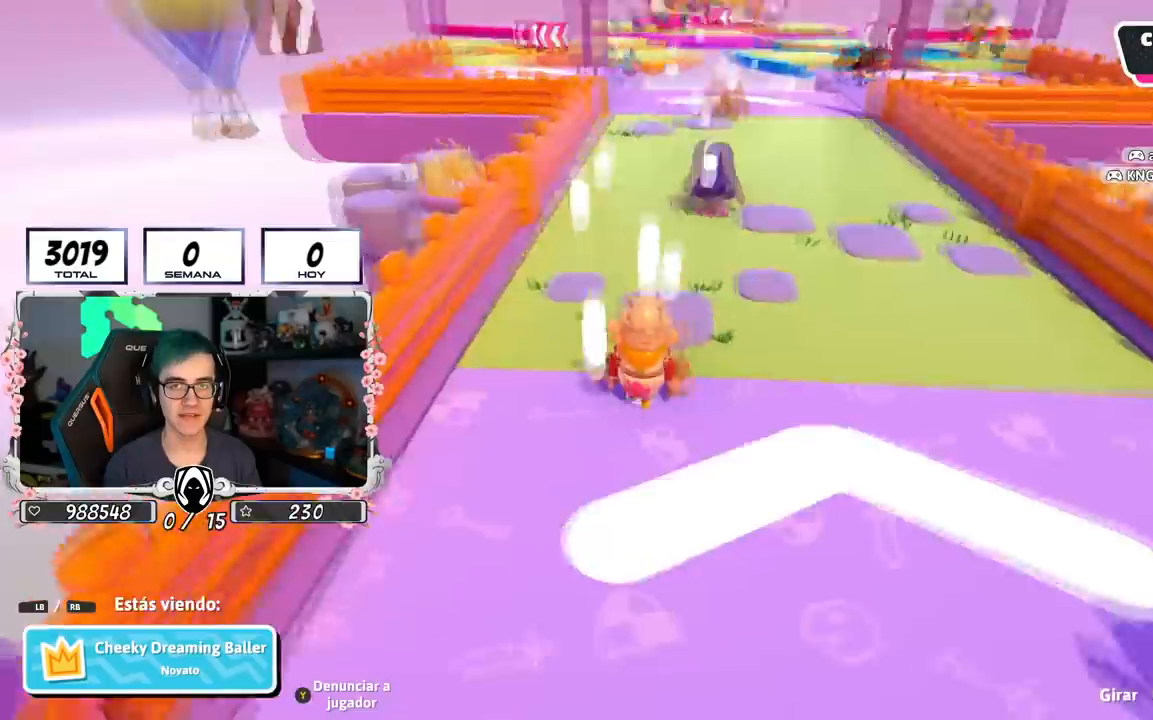
{"buttons": [], "left_stick": "center", "right_stick": "center", "events": [[133, "R1", "up"], [217, "right_stick", "center"], [367, "L1", "down"], [417, "L1", "up"]]}